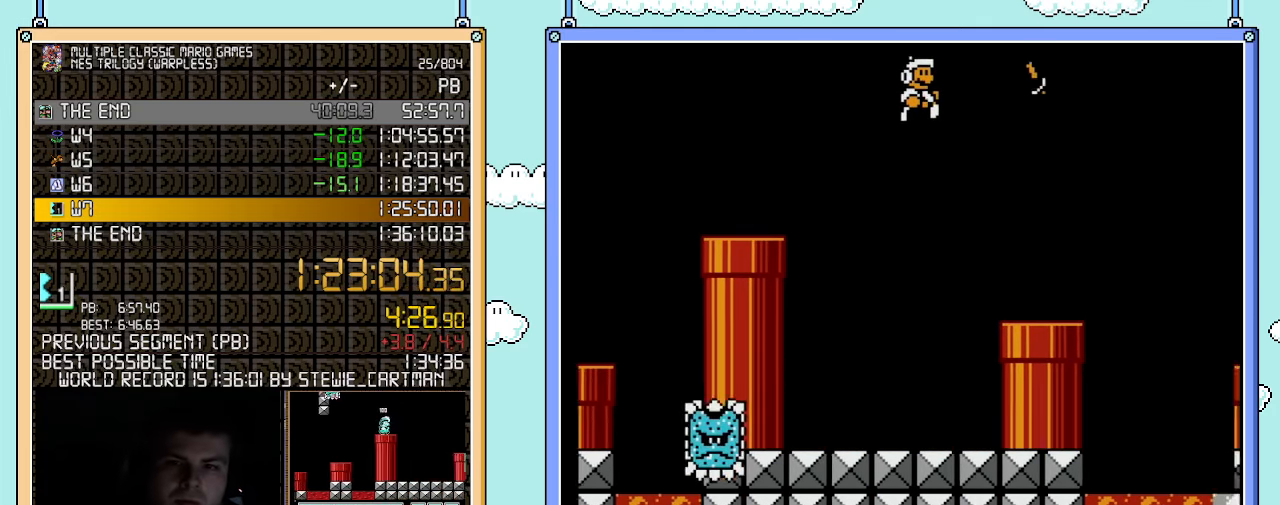
Gameplay with a controller (Nintendo layout); each line is a JSON object with the inputs held at the frame after it. "events" lists button and stick changes between this image and that frame as [ms after this image, input, new state], when the widget could be followed in between. Not read: L3 R3.
{"buttons": ["A", "B", "DPAD_RIGHT"], "events": [[500, "A", "down"]]}
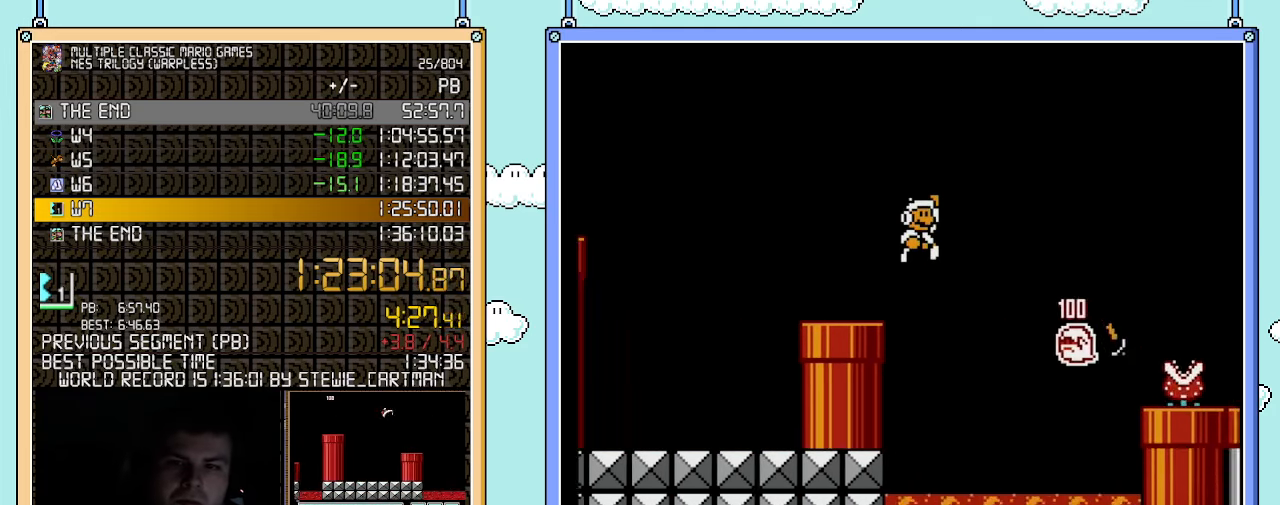
{"buttons": ["B", "DPAD_RIGHT"], "events": [[183, "A", "up"]]}
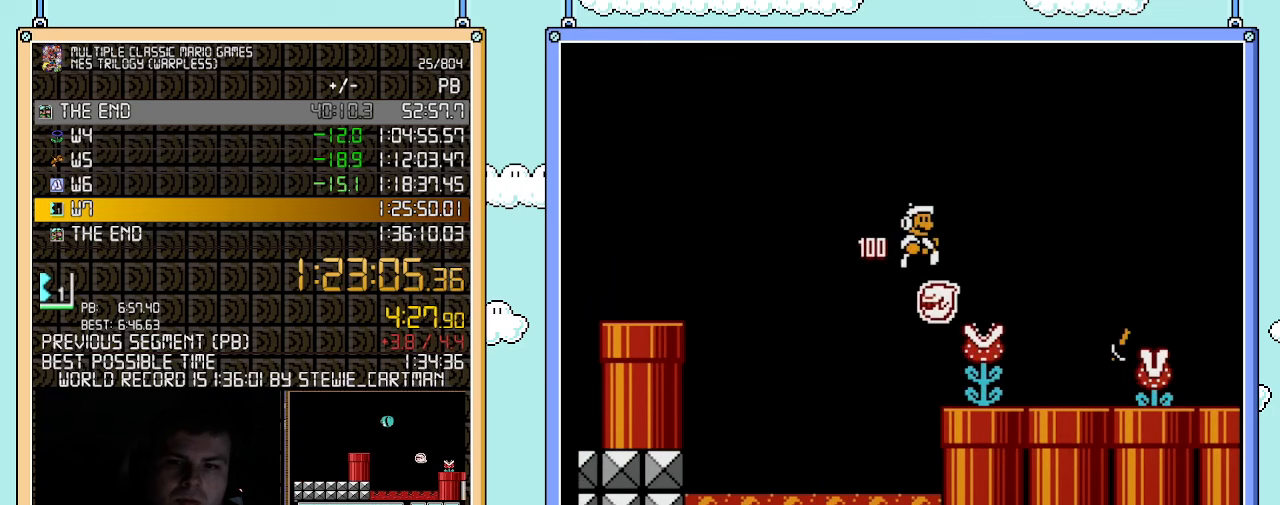
{"buttons": ["B", "DPAD_RIGHT"], "events": [[150, "A", "down"], [283, "A", "up"]]}
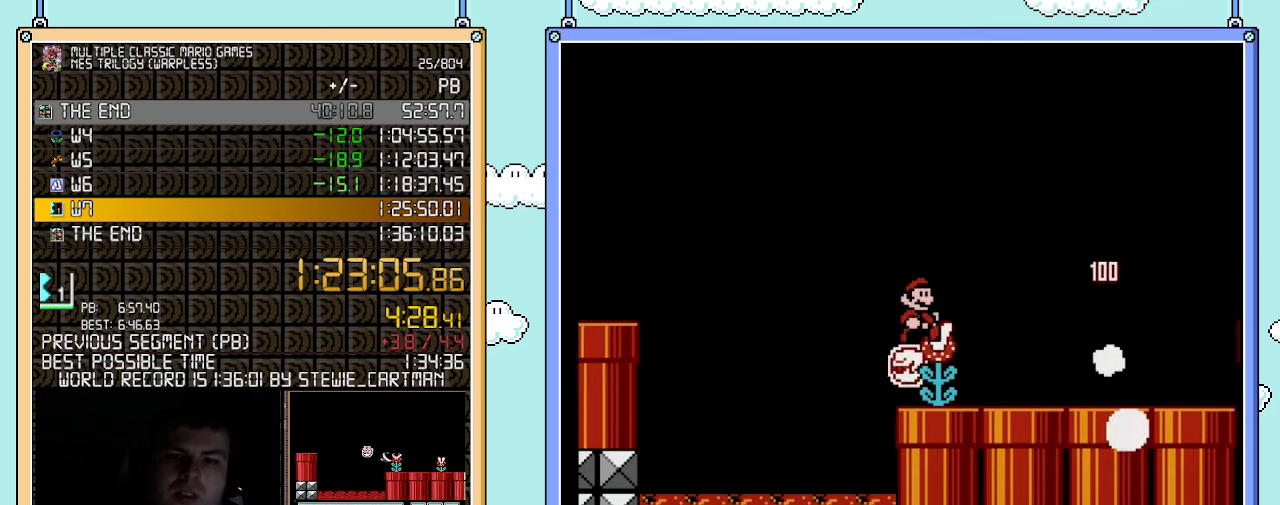
{"buttons": ["B", "DPAD_RIGHT"], "events": []}
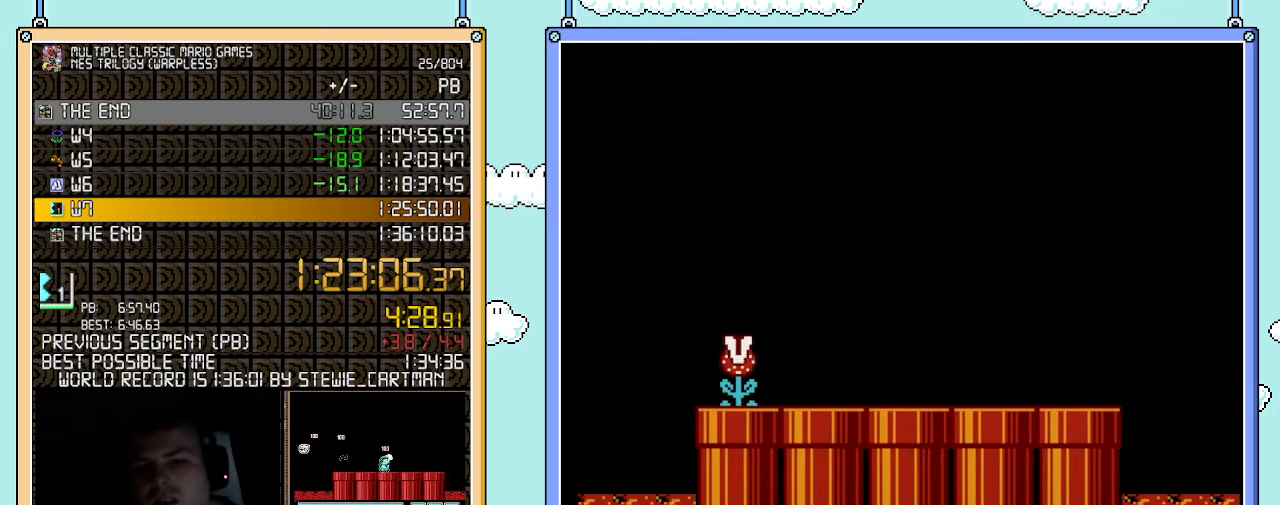
{"buttons": ["B", "DPAD_RIGHT"], "events": []}
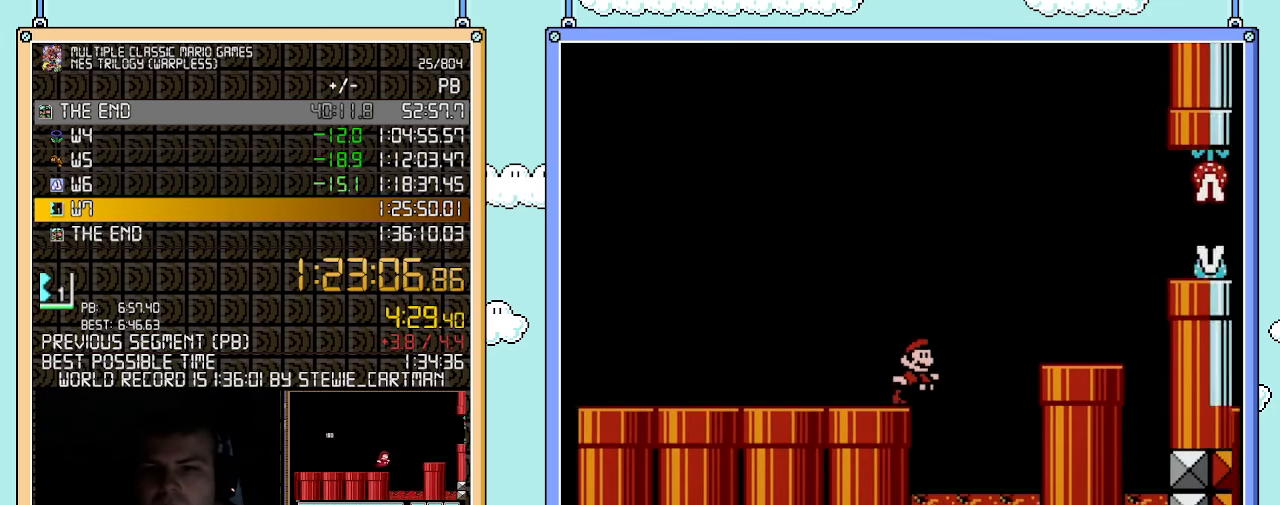
{"buttons": ["B", "DPAD_RIGHT"], "events": [[83, "A", "down"], [433, "A", "up"]]}
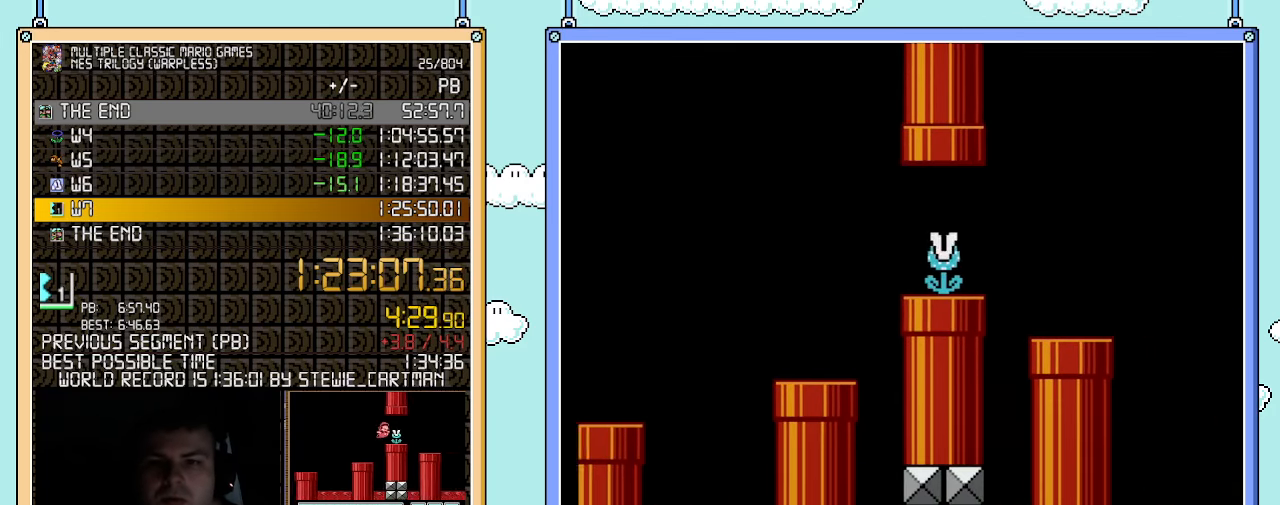
{"buttons": ["A", "B", "DPAD_RIGHT"], "events": [[467, "A", "down"]]}
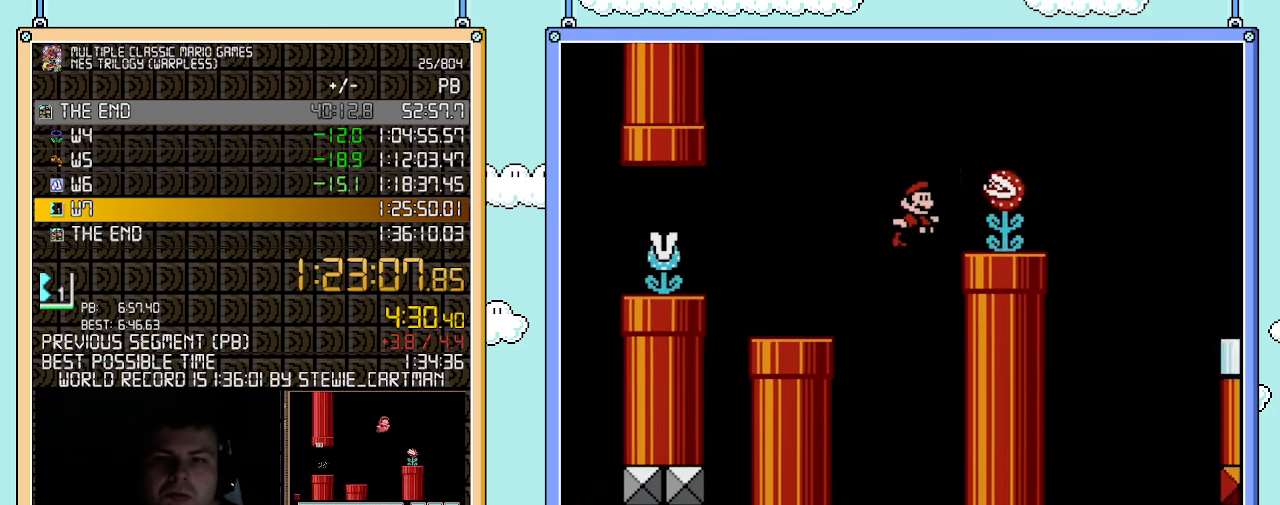
{"buttons": ["A", "B", "DPAD_RIGHT"], "events": []}
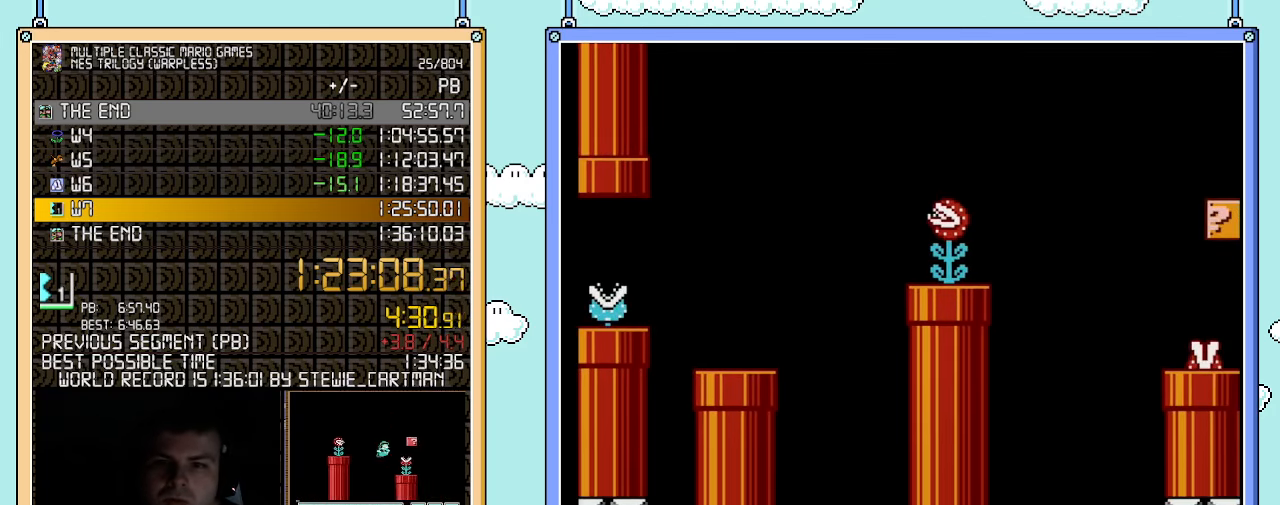
{"buttons": ["A", "B", "DPAD_RIGHT"], "events": []}
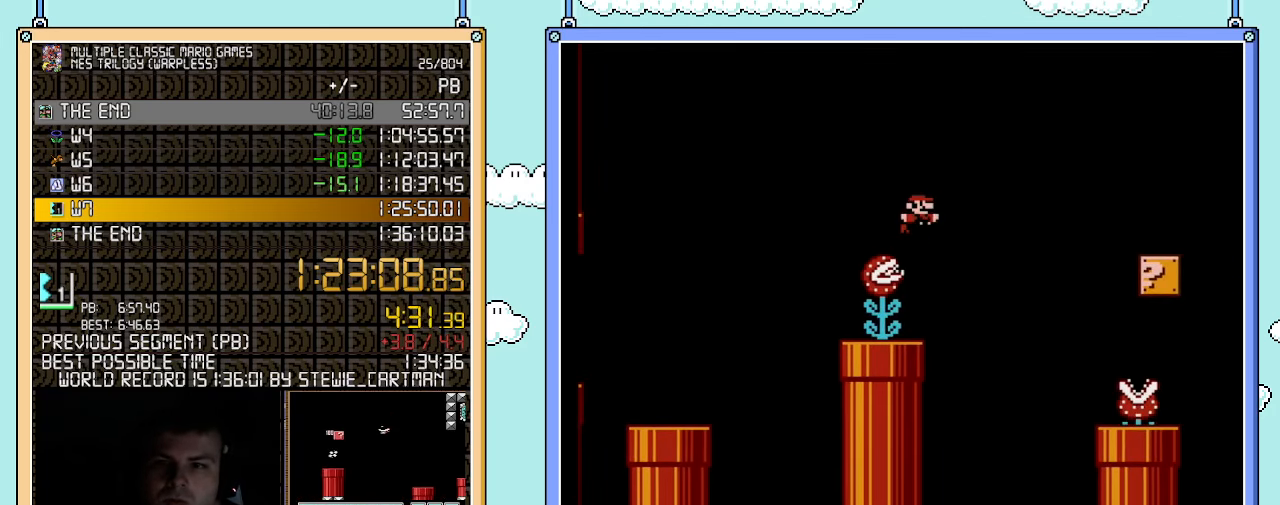
{"buttons": ["B", "DPAD_RIGHT"], "events": [[400, "A", "up"]]}
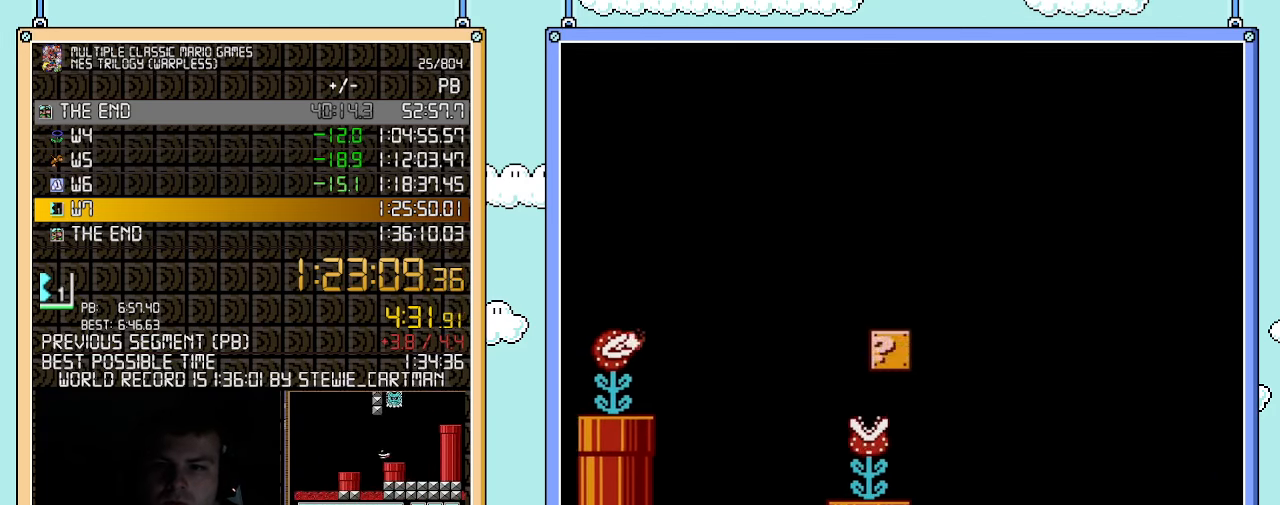
{"buttons": ["B", "DPAD_RIGHT"], "events": []}
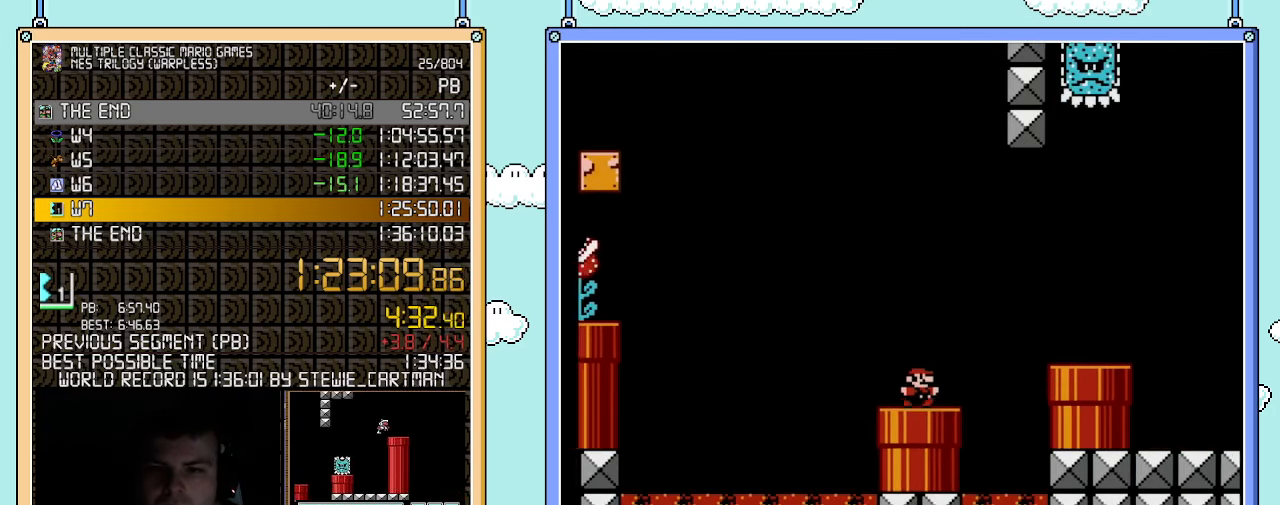
{"buttons": ["A", "B", "DPAD_RIGHT"], "events": [[117, "A", "down"]]}
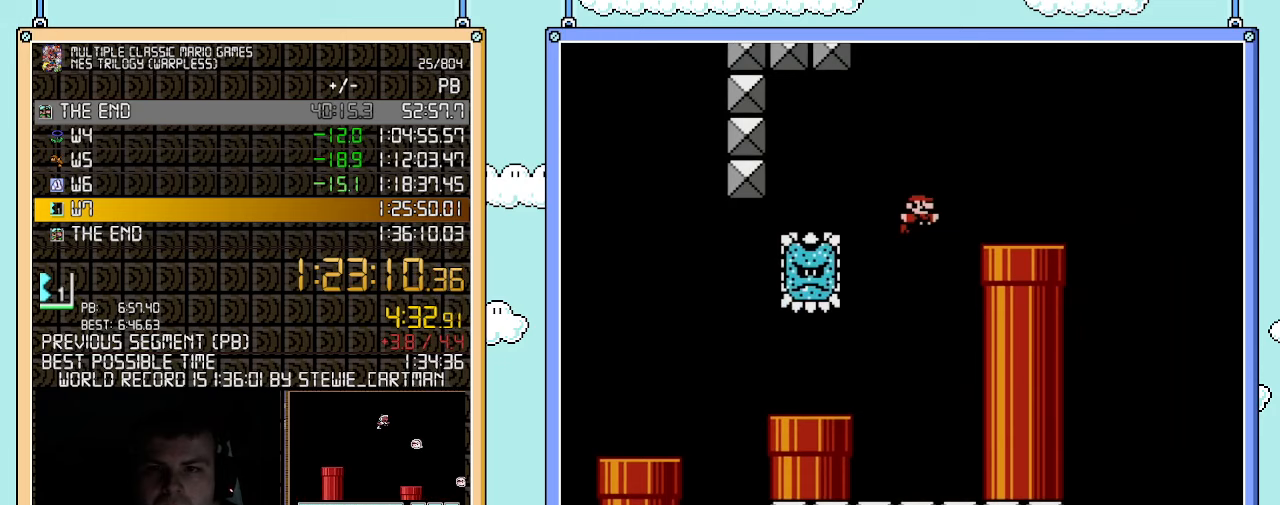
{"buttons": ["A", "B", "DPAD_RIGHT"], "events": [[33, "A", "up"], [350, "A", "down"]]}
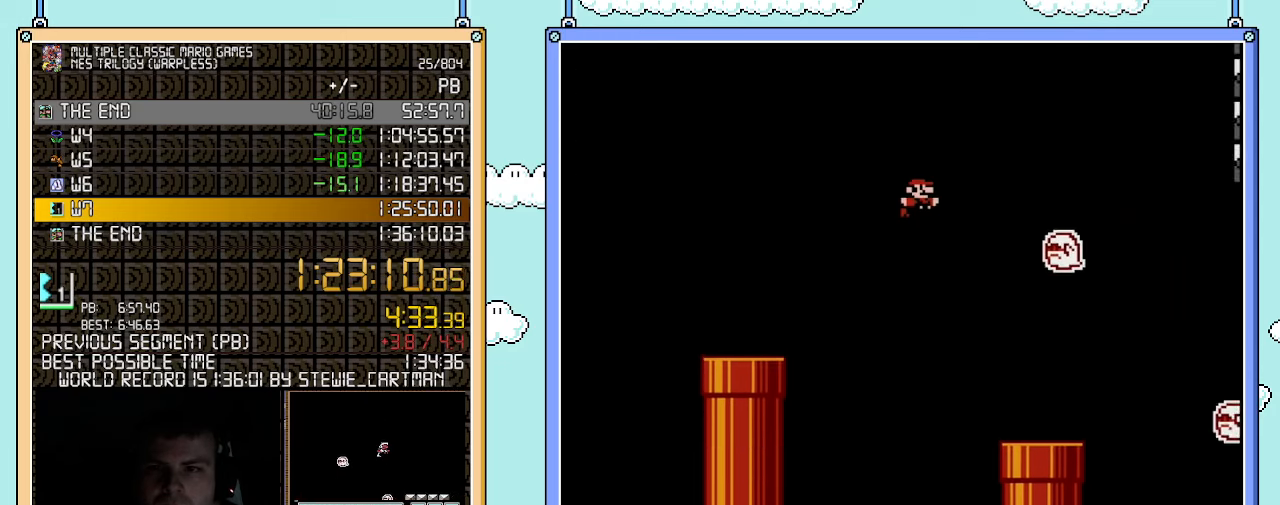
{"buttons": ["B", "DPAD_RIGHT"], "events": [[250, "A", "up"]]}
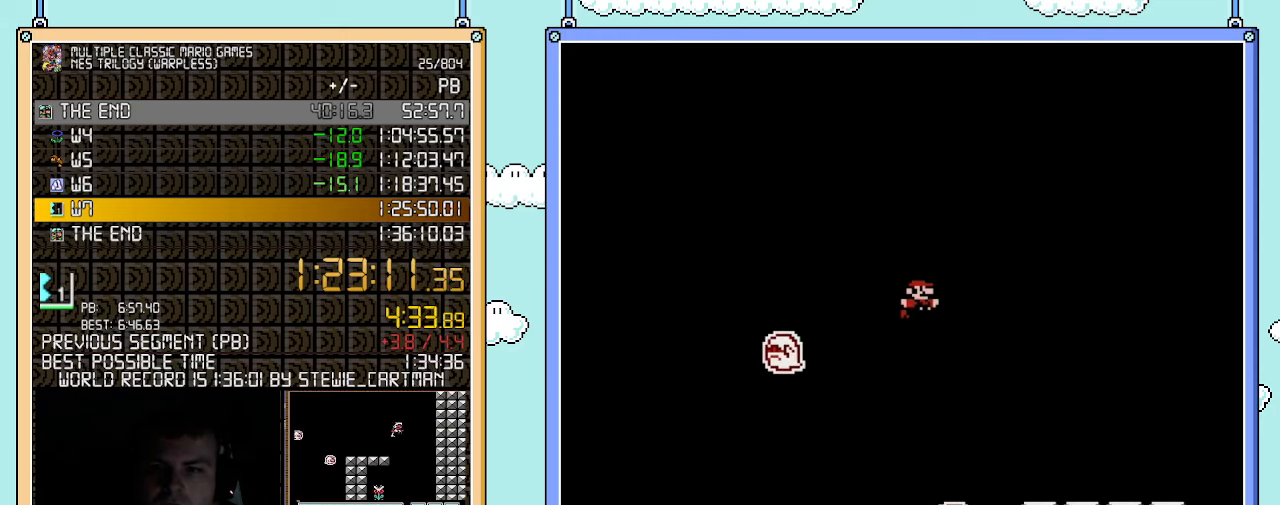
{"buttons": ["B", "DPAD_RIGHT"], "events": []}
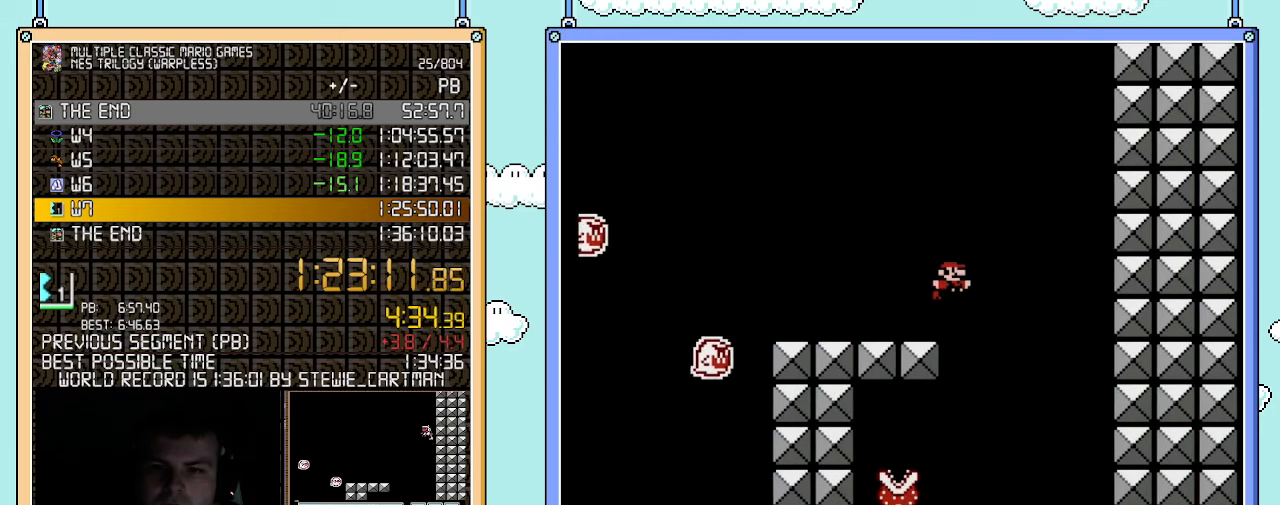
{"buttons": ["A", "B", "DPAD_LEFT"], "events": [[33, "A", "down"], [183, "DPAD_UP", "down"], [217, "DPAD_RIGHT", "up"], [250, "DPAD_LEFT", "down"], [250, "DPAD_UP", "up"]]}
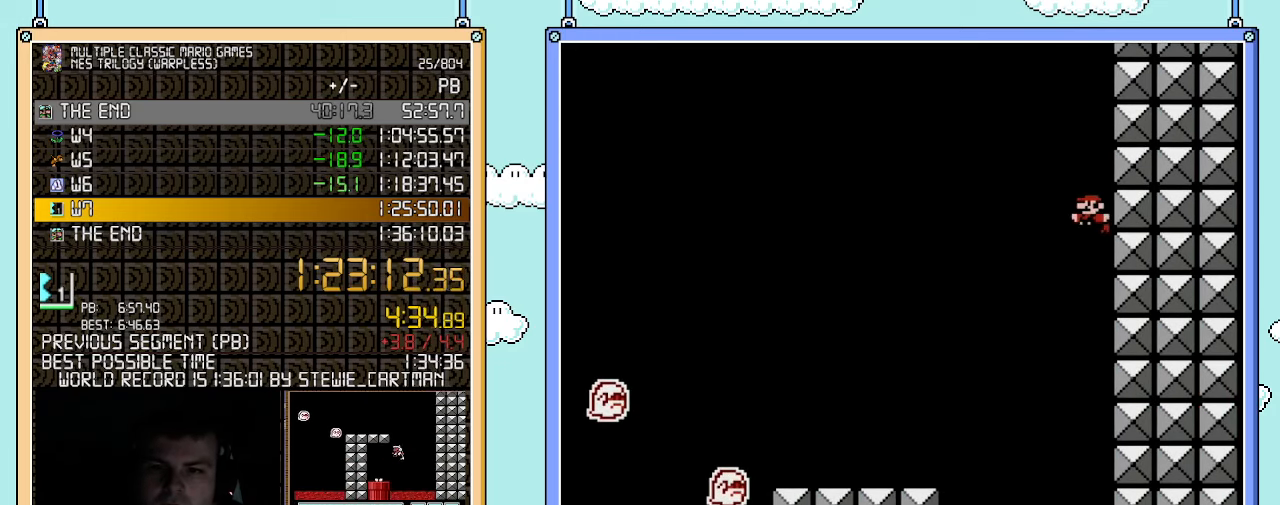
{"buttons": ["B", "DPAD_LEFT"], "events": [[33, "A", "up"], [217, "DPAD_LEFT", "up"], [467, "DPAD_LEFT", "down"]]}
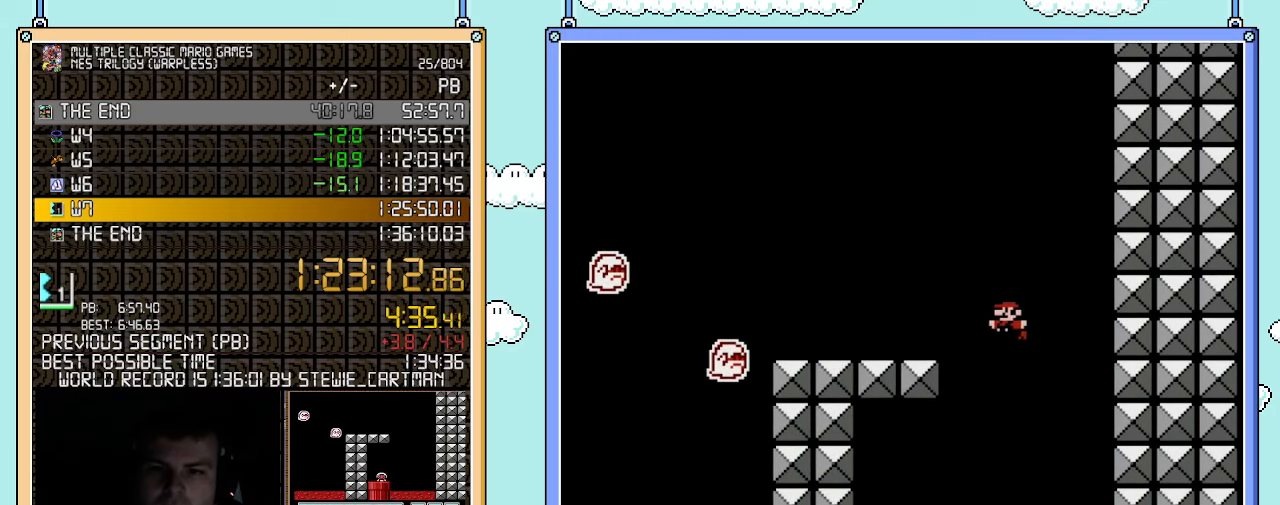
{"buttons": ["B", "DPAD_DOWN"], "events": [[250, "DPAD_DOWN", "down"], [283, "DPAD_LEFT", "up"]]}
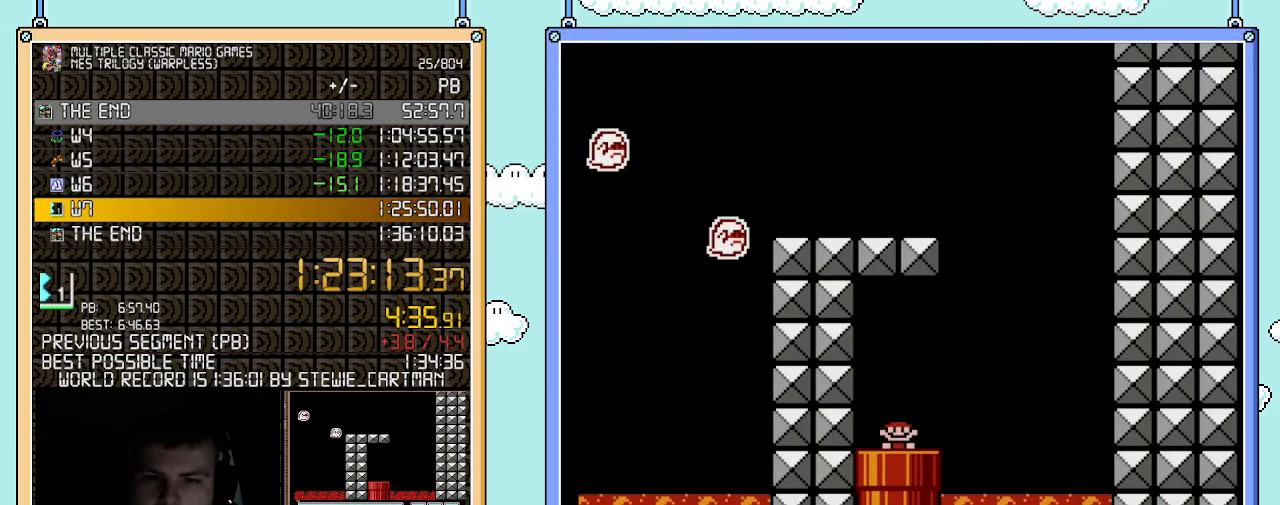
{"buttons": ["B", "DPAD_RIGHT"], "events": [[283, "DPAD_DOWN", "up"], [433, "DPAD_RIGHT", "down"]]}
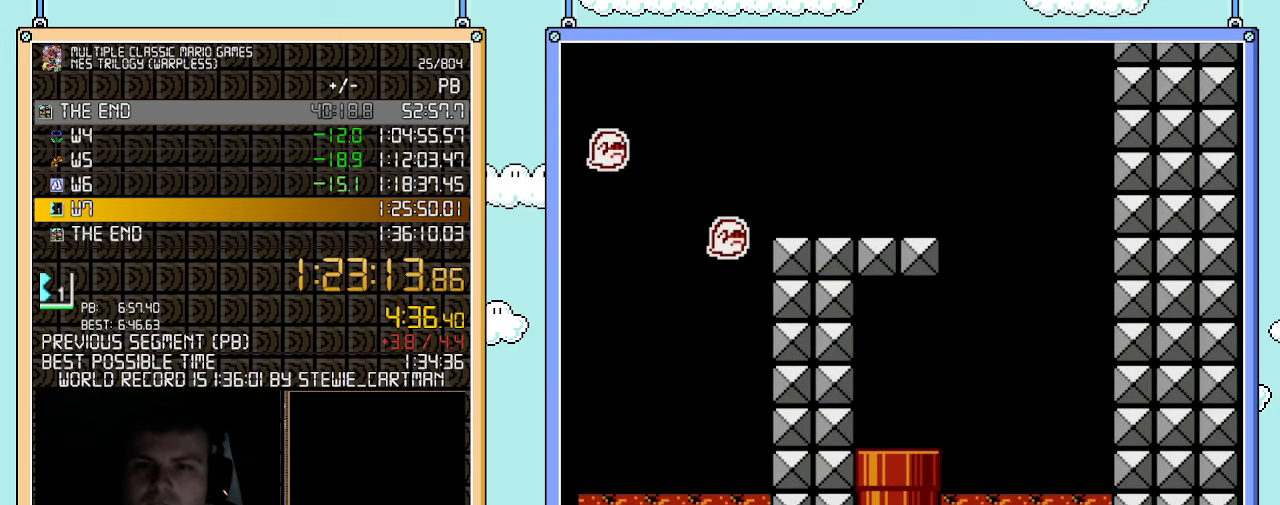
{"buttons": ["B", "DPAD_RIGHT"], "events": [[217, "B", "up"], [217, "DPAD_RIGHT", "up"], [217, "SELECT", "down"], [250, "B", "down"], [250, "DPAD_RIGHT", "down"], [250, "SELECT", "up"]]}
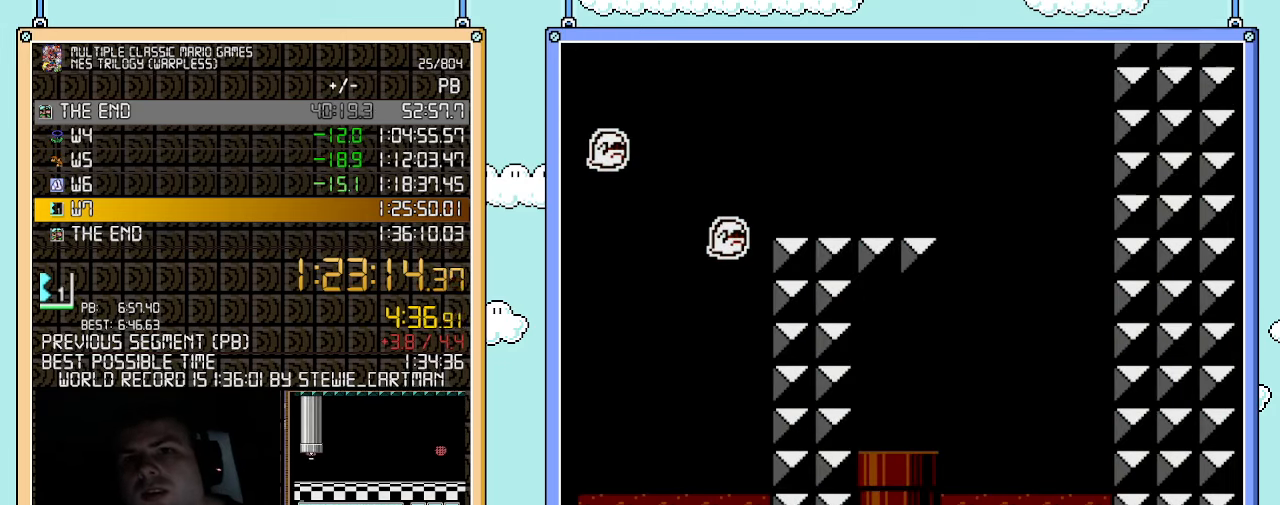
{"buttons": ["B", "DPAD_RIGHT"], "events": []}
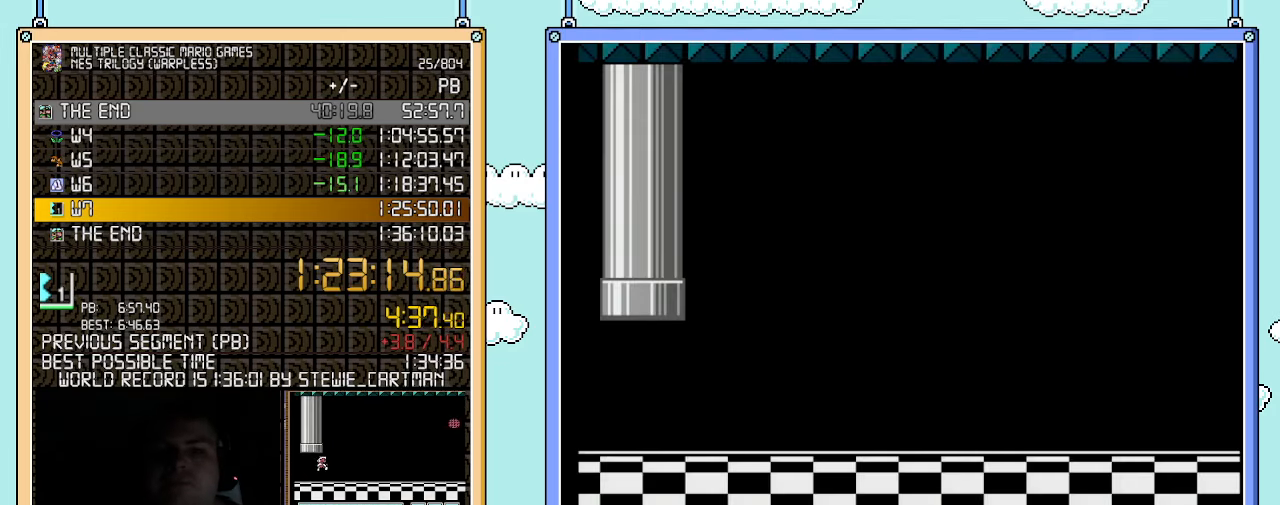
{"buttons": ["B", "DPAD_RIGHT"], "events": []}
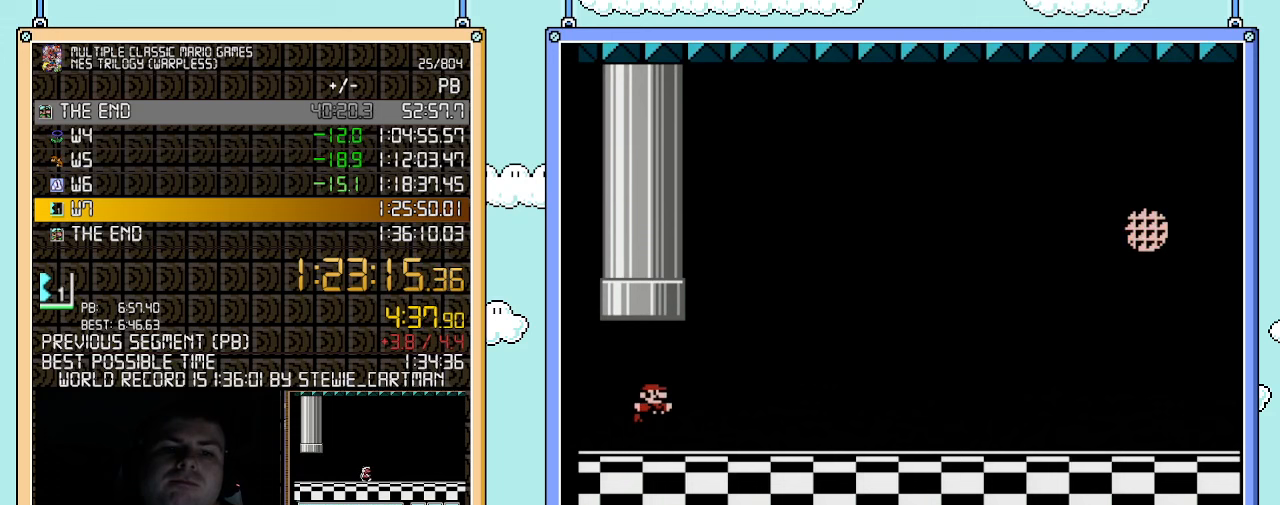
{"buttons": ["B", "DPAD_RIGHT"], "events": [[33, "A", "down"], [100, "DPAD_UP", "down"], [217, "A", "up"], [283, "DPAD_UP", "up"]]}